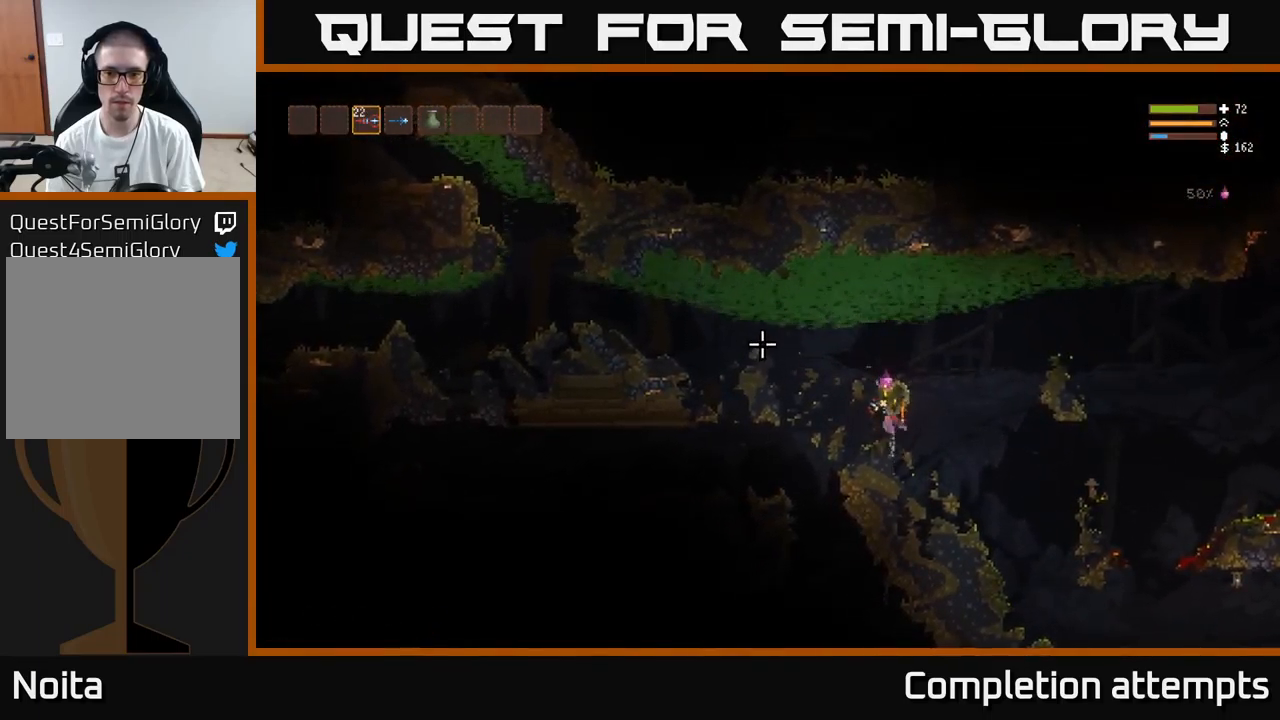
Gameplay with a controller (Xbox layout); each line is a JSON object with the inputs held at the frame after it. "events" lists button and stick changes between this image and that frame as [ms after this image, input, new state], when the widget could be followed in between.
{"buttons": [], "left_stick": "right", "right_stick": "up-left", "events": [[217, "left_stick", "right"], [300, "L2", "up"]]}
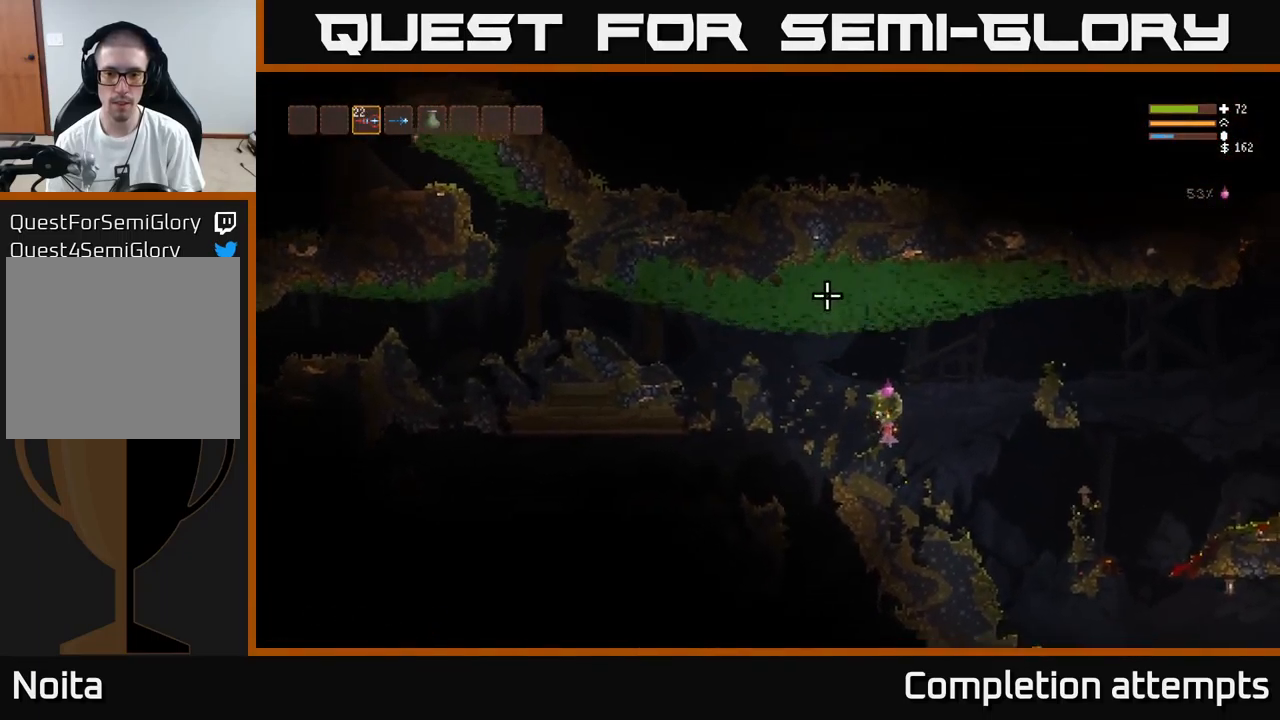
{"buttons": ["R2"], "left_stick": "center", "right_stick": "up-left", "events": [[167, "left_stick", "center"], [217, "left_stick", "left"], [400, "left_stick", "center"], [467, "R2", "down"]]}
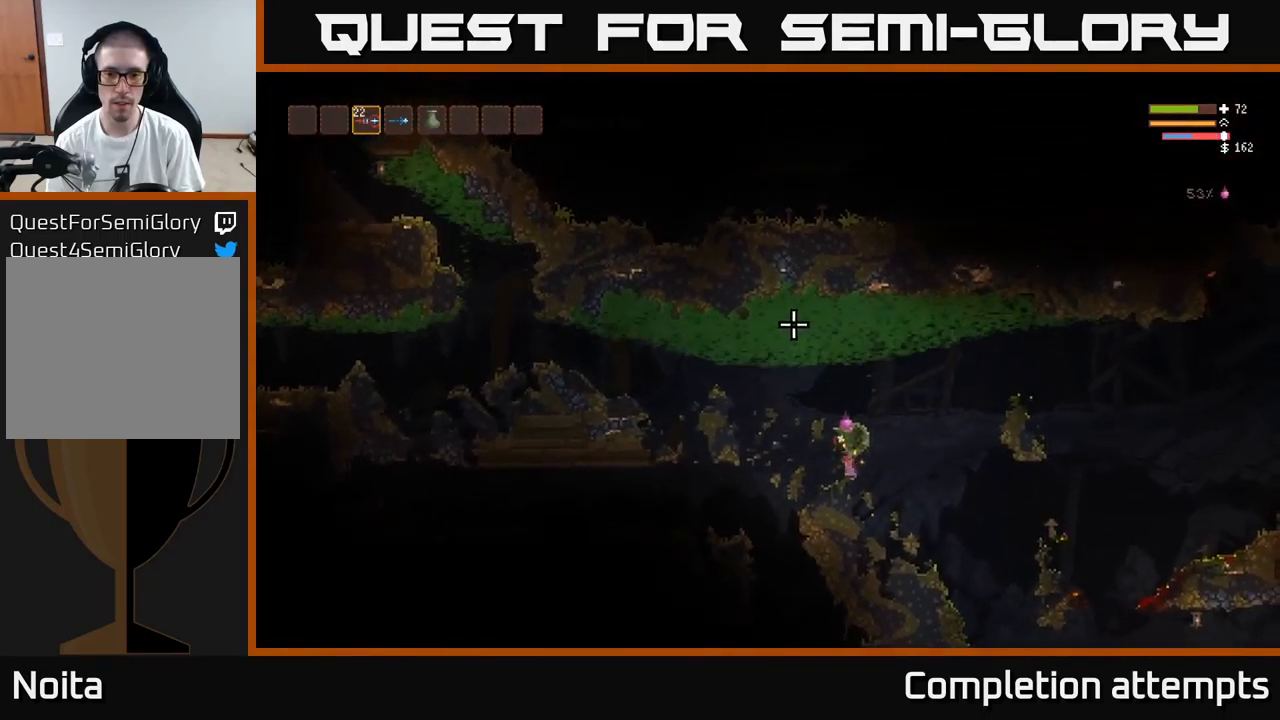
{"buttons": [], "left_stick": "right", "right_stick": "up-left", "events": [[67, "R2", "up"], [500, "left_stick", "right"]]}
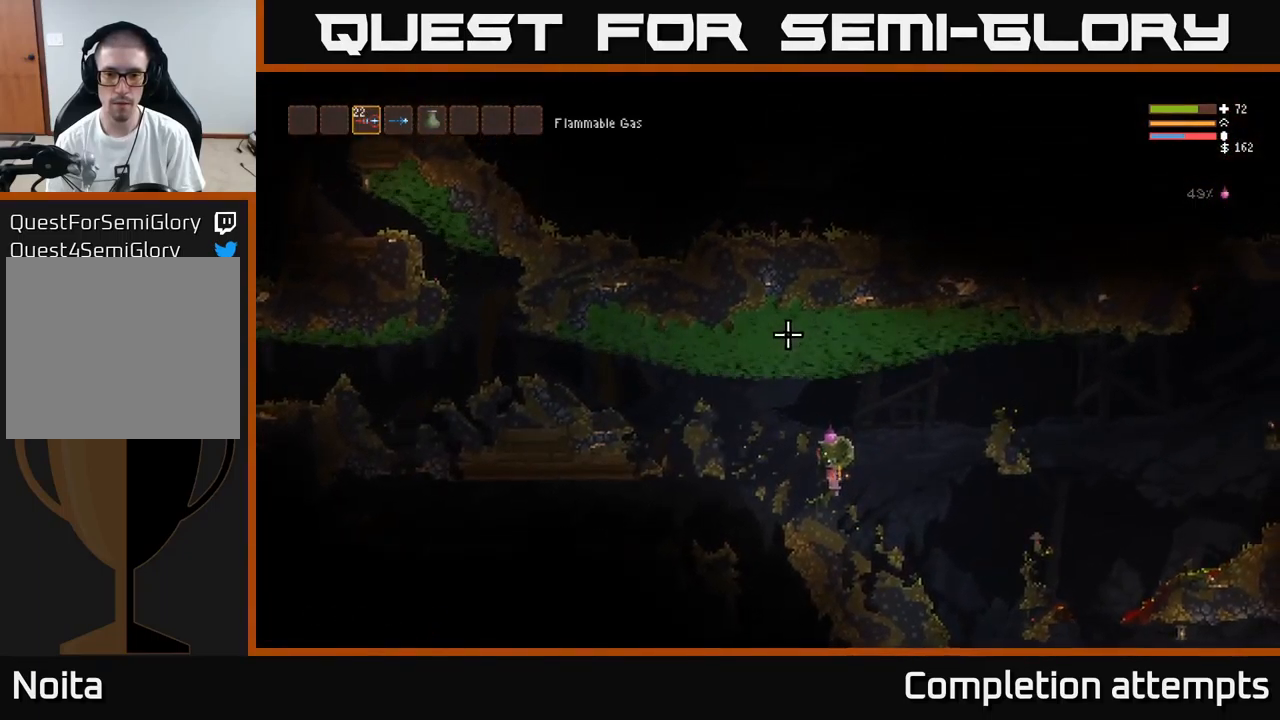
{"buttons": [], "left_stick": "right", "right_stick": "left", "events": [[234, "right_stick", "left"]]}
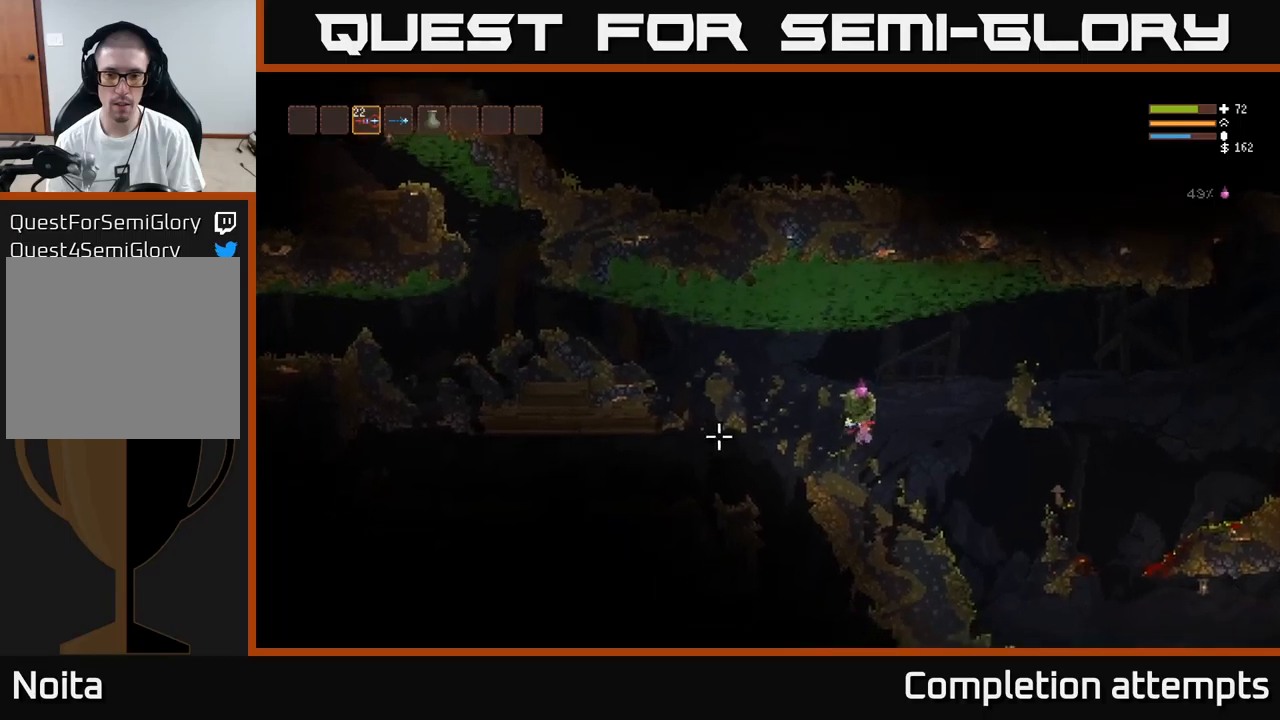
{"buttons": [], "left_stick": "center", "right_stick": "left", "events": [[117, "left_stick", "center"], [350, "R2", "down"], [467, "R2", "up"]]}
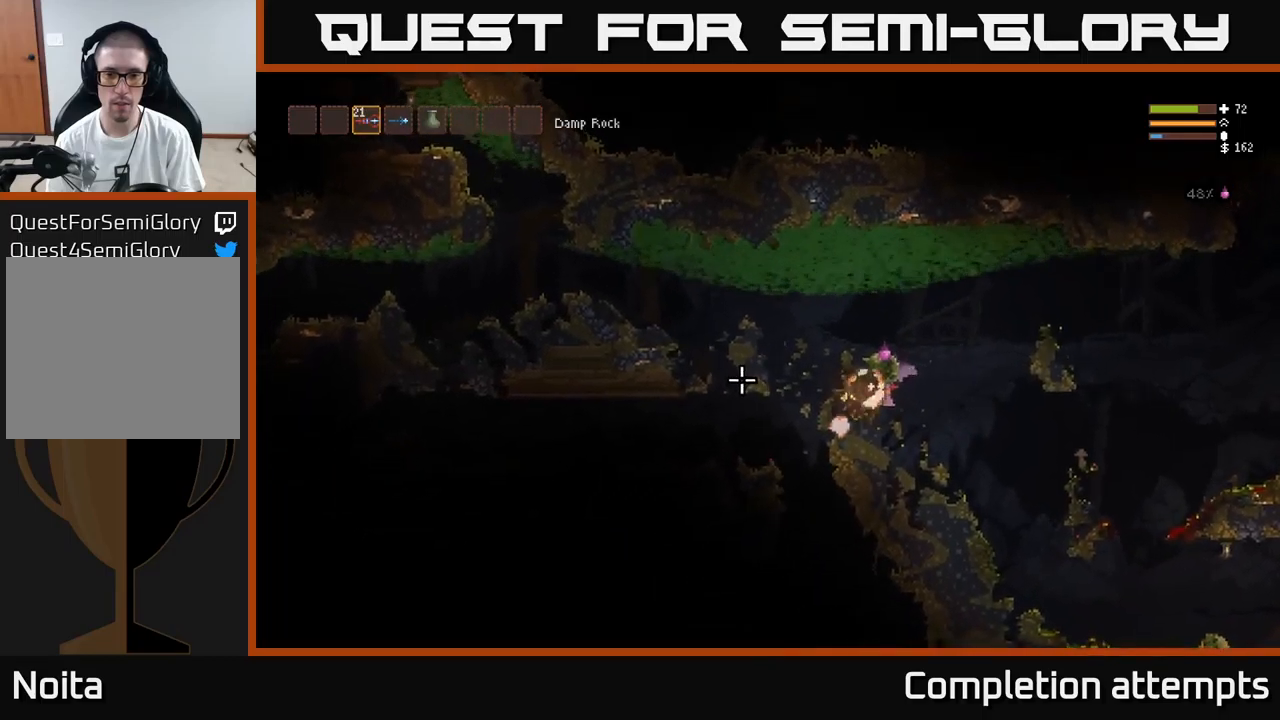
{"buttons": [], "left_stick": "left", "right_stick": "left", "events": [[250, "left_stick", "left"], [317, "L2", "down"], [483, "L2", "up"]]}
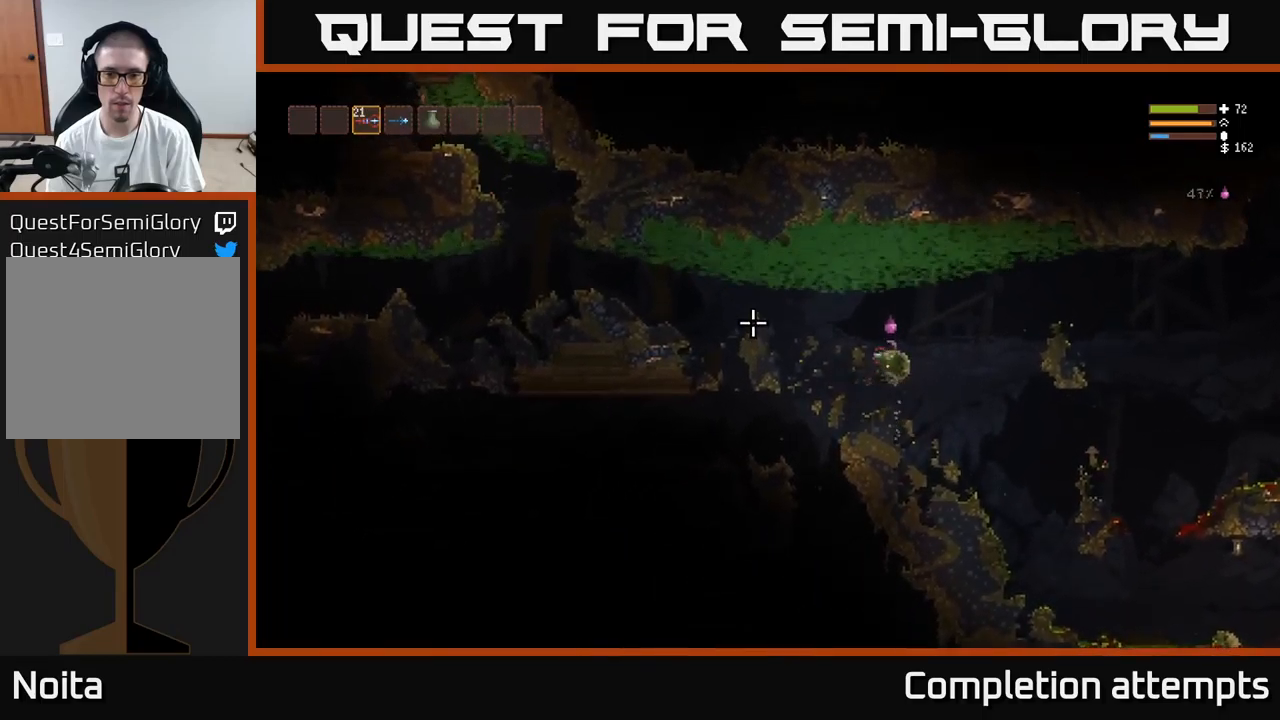
{"buttons": [], "left_stick": "right", "right_stick": "left", "events": [[133, "L2", "down"], [383, "left_stick", "right"], [400, "L2", "up"]]}
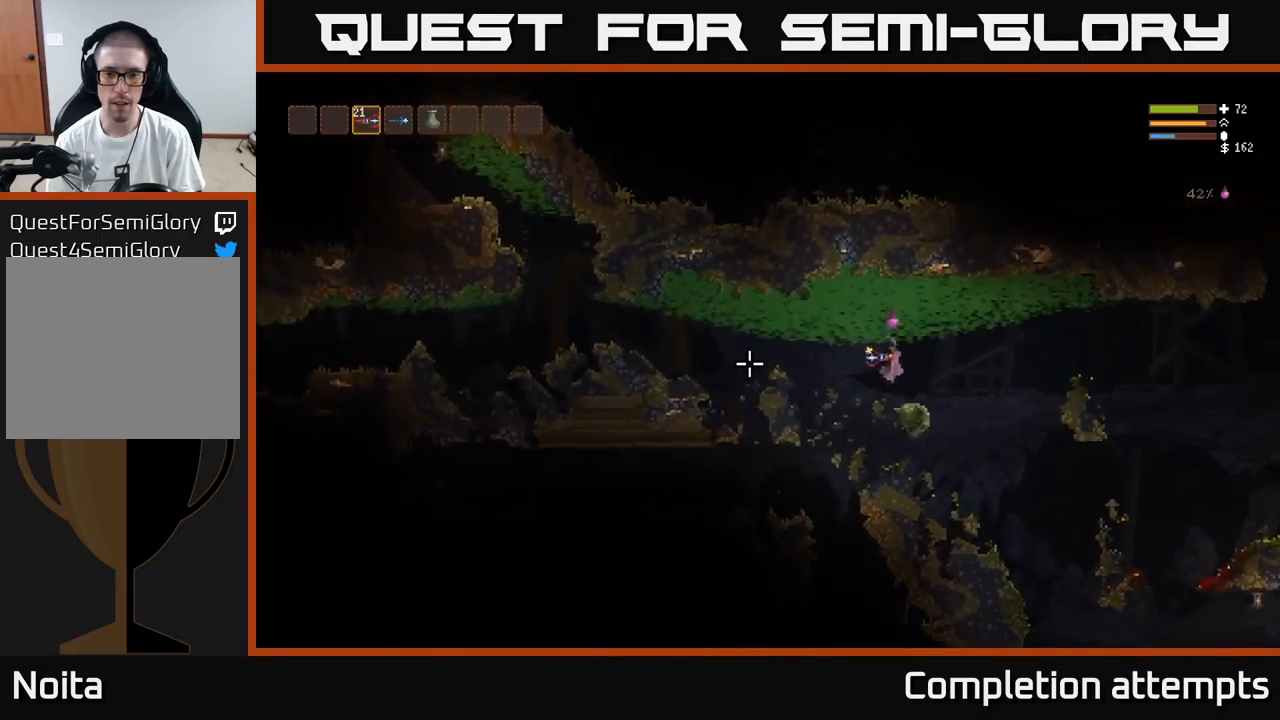
{"buttons": [], "left_stick": "left", "right_stick": "left", "events": [[133, "left_stick", "left"]]}
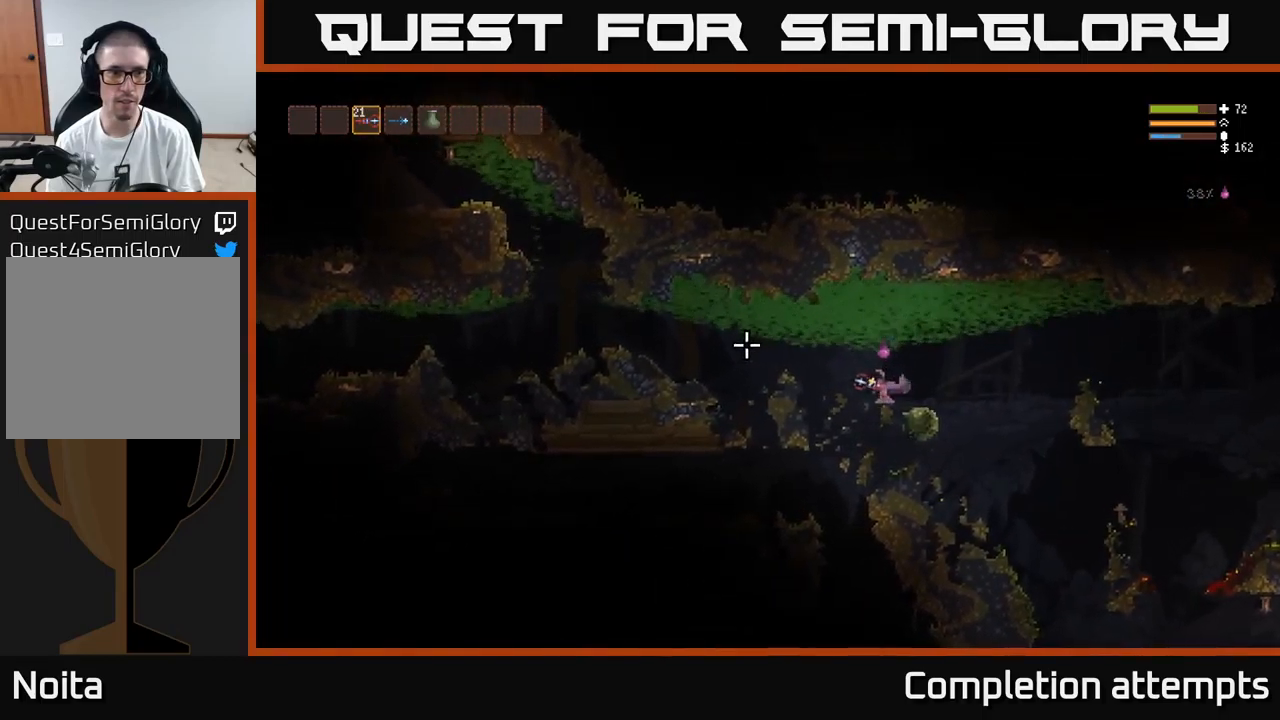
{"buttons": [], "left_stick": "left", "right_stick": "left", "events": [[17, "L2", "down"], [100, "R1", "down"], [150, "R1", "up"], [183, "L2", "up"]]}
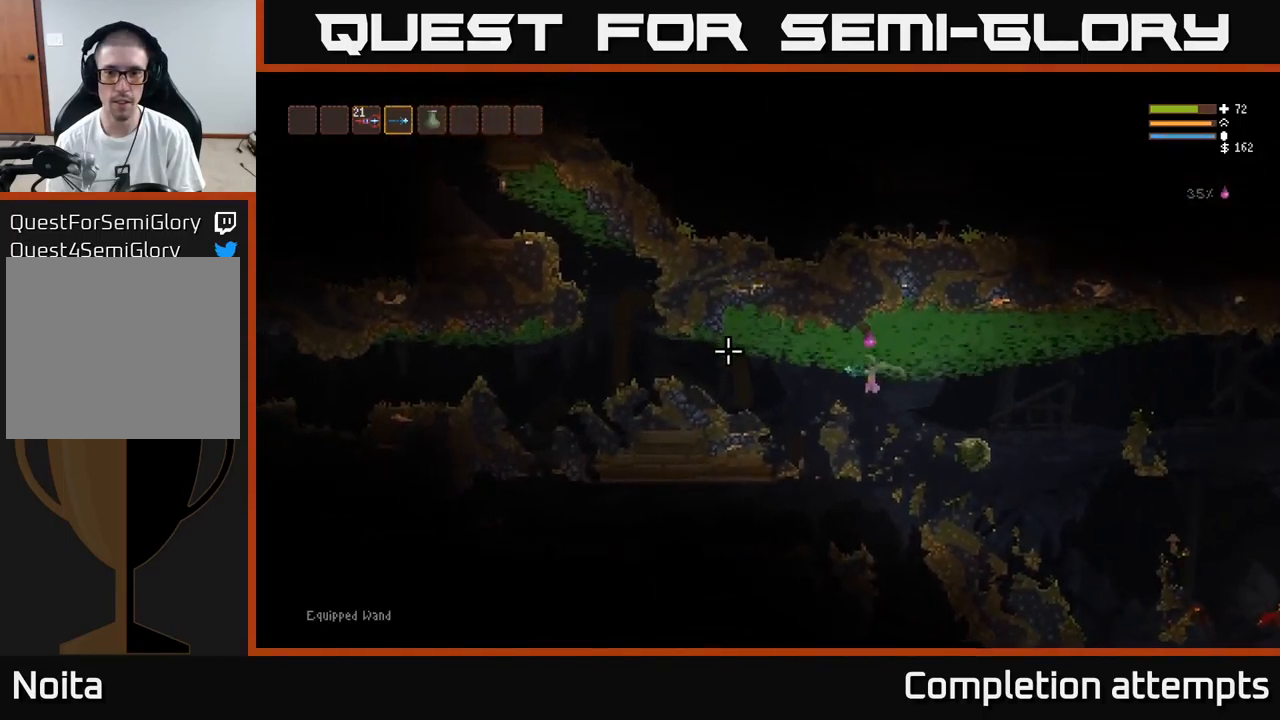
{"buttons": [], "left_stick": "left", "right_stick": "left", "events": [[217, "L2", "down"], [317, "L2", "up"]]}
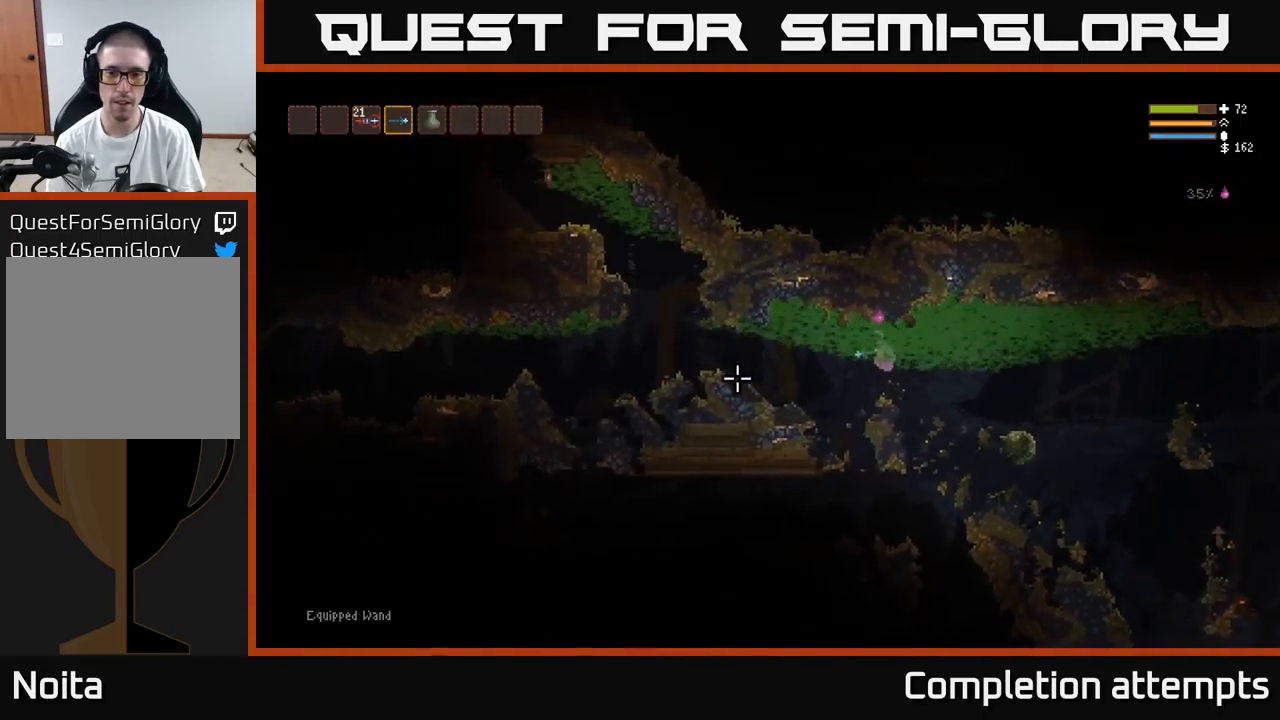
{"buttons": ["L2"], "left_stick": "left", "right_stick": "down-left", "events": [[150, "right_stick", "down-left"], [433, "L2", "down"]]}
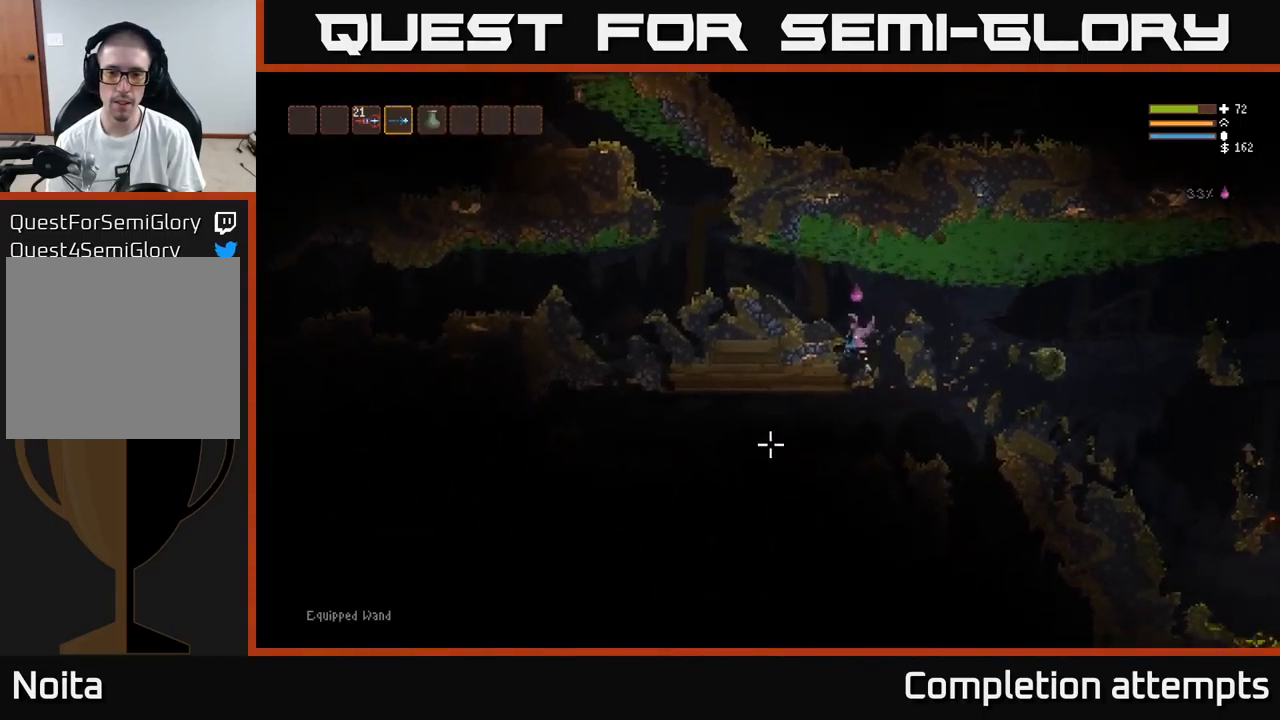
{"buttons": [], "left_stick": "left", "right_stick": "left", "events": [[67, "L2", "up"], [483, "right_stick", "left"]]}
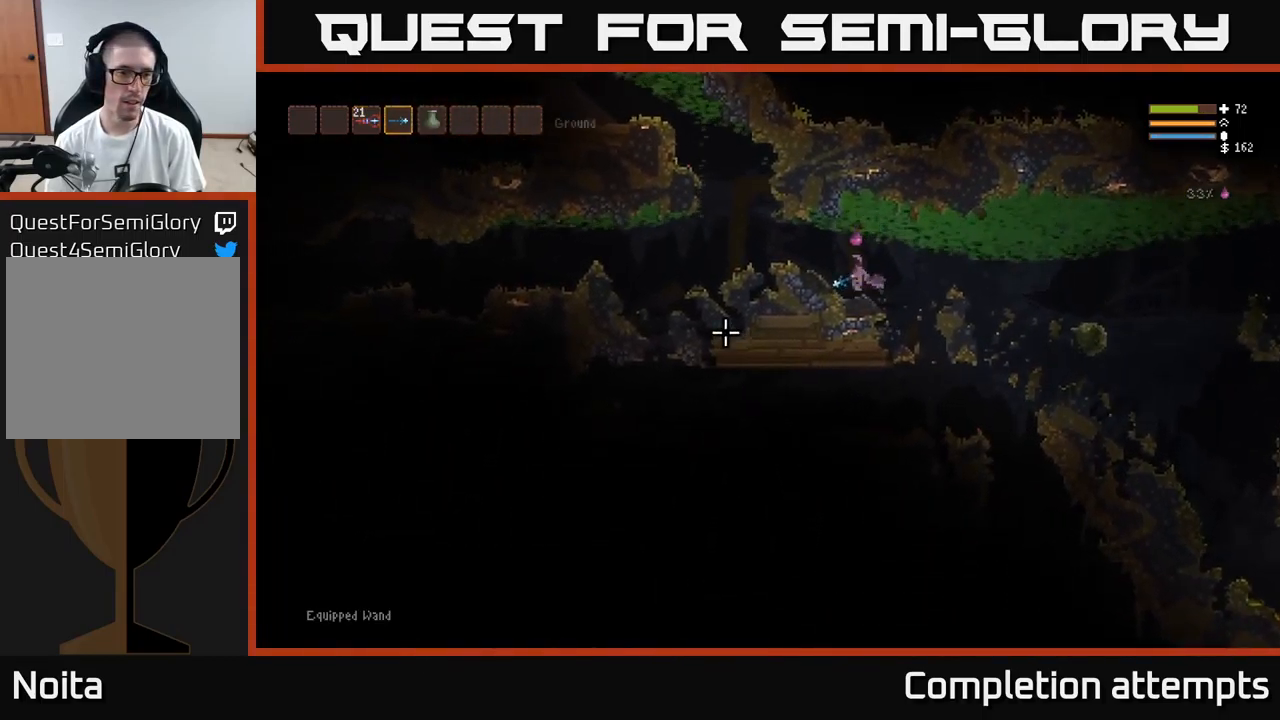
{"buttons": [], "left_stick": "left", "right_stick": "left", "events": [[17, "L2", "down"], [133, "L2", "up"]]}
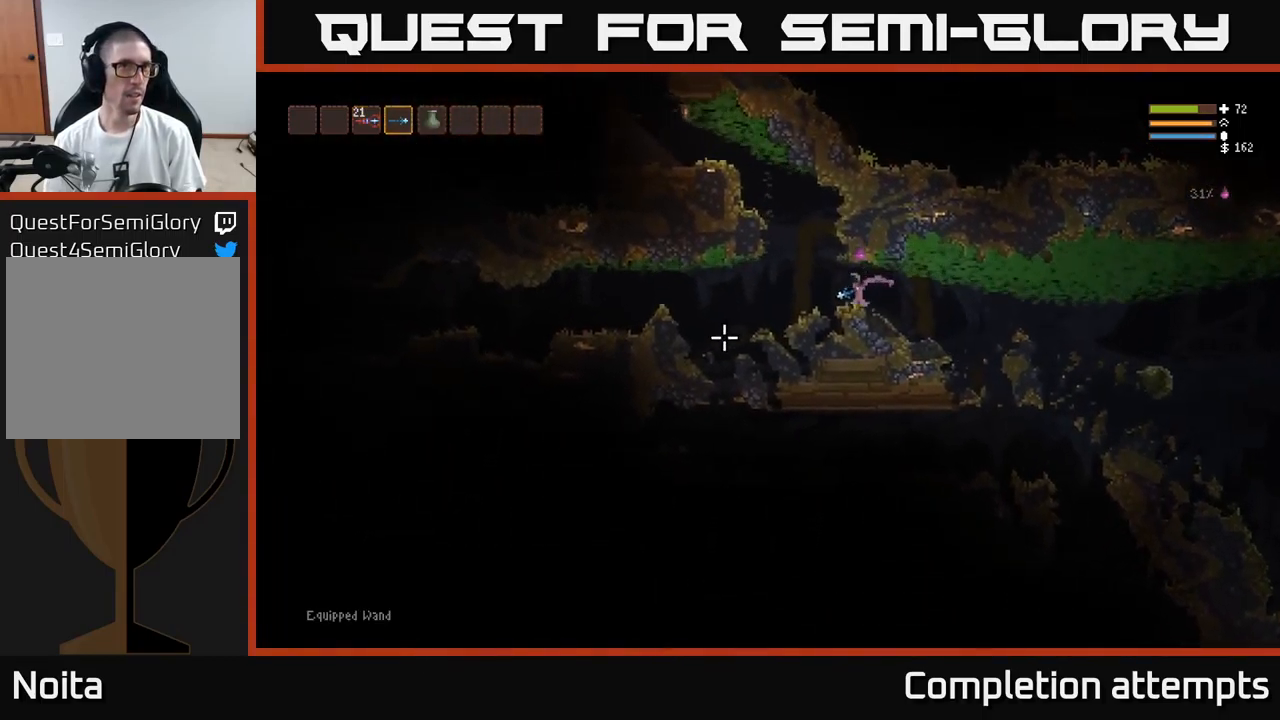
{"buttons": [], "left_stick": "left", "right_stick": "left", "events": [[167, "L2", "down"], [267, "L2", "up"]]}
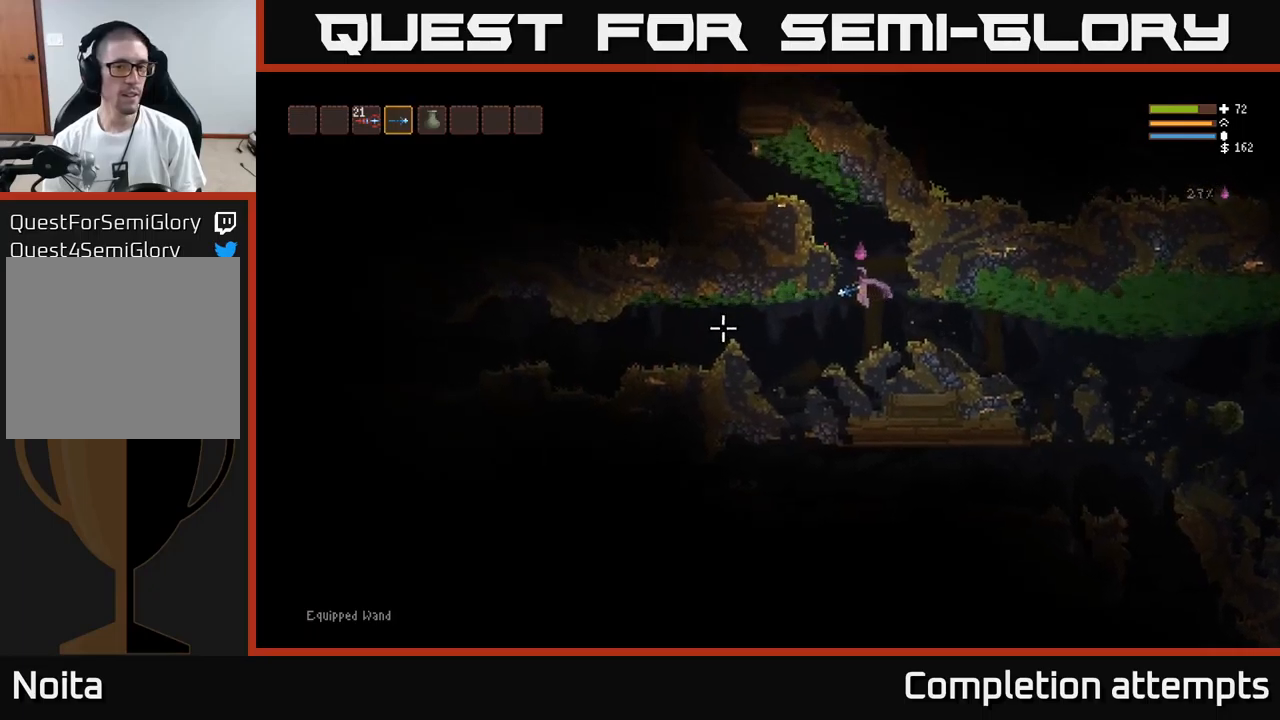
{"buttons": ["L2"], "left_stick": "left", "right_stick": "left", "events": [[400, "L2", "down"]]}
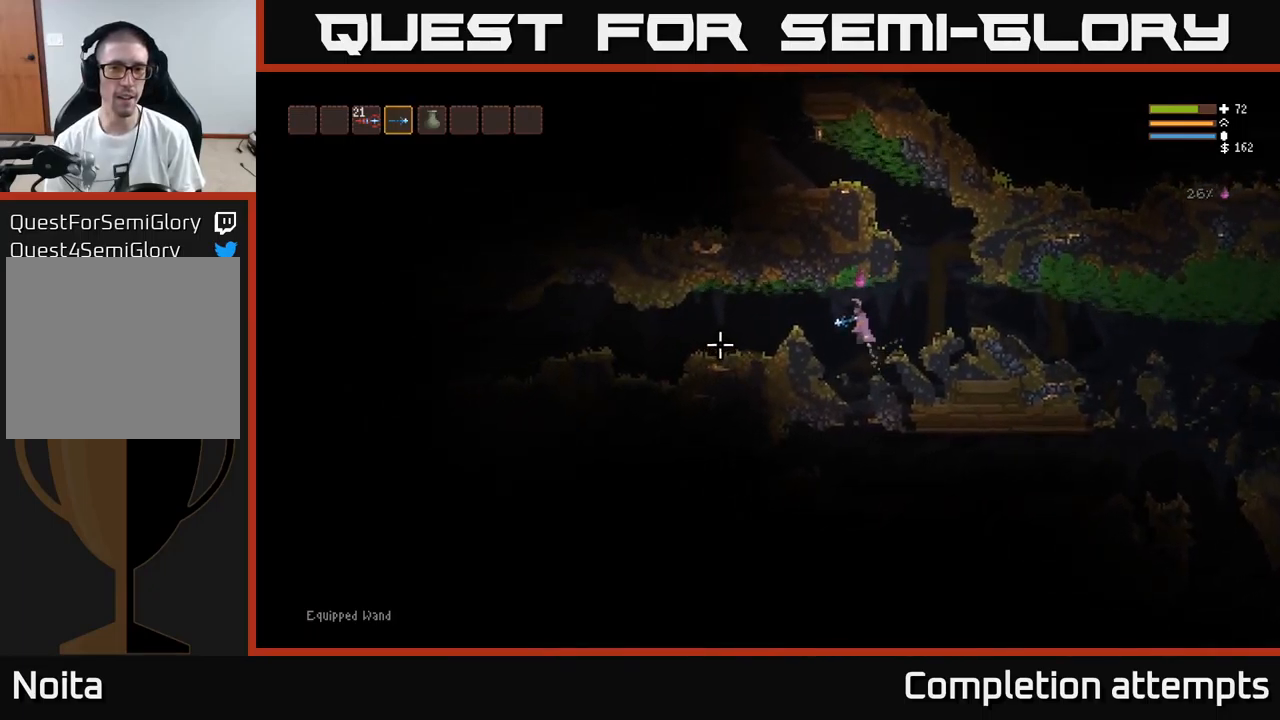
{"buttons": [], "left_stick": "left", "right_stick": "left", "events": [[167, "L2", "up"]]}
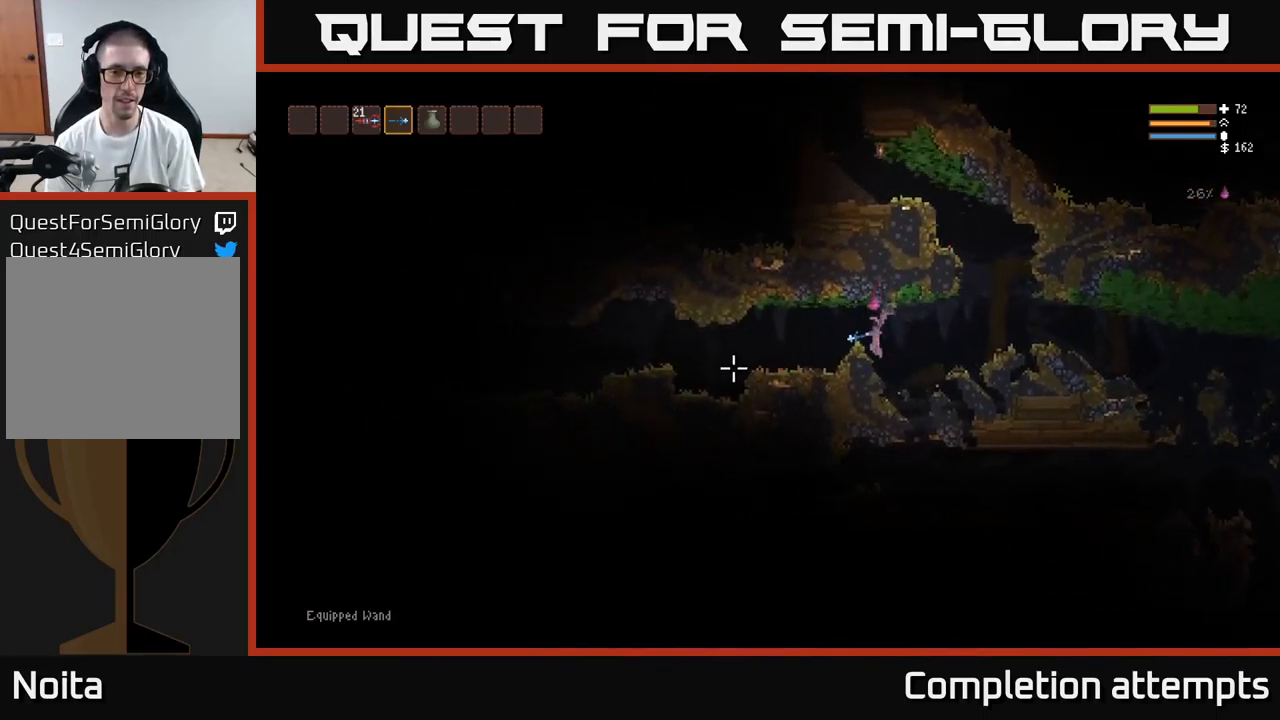
{"buttons": [], "left_stick": "left", "right_stick": "left", "events": []}
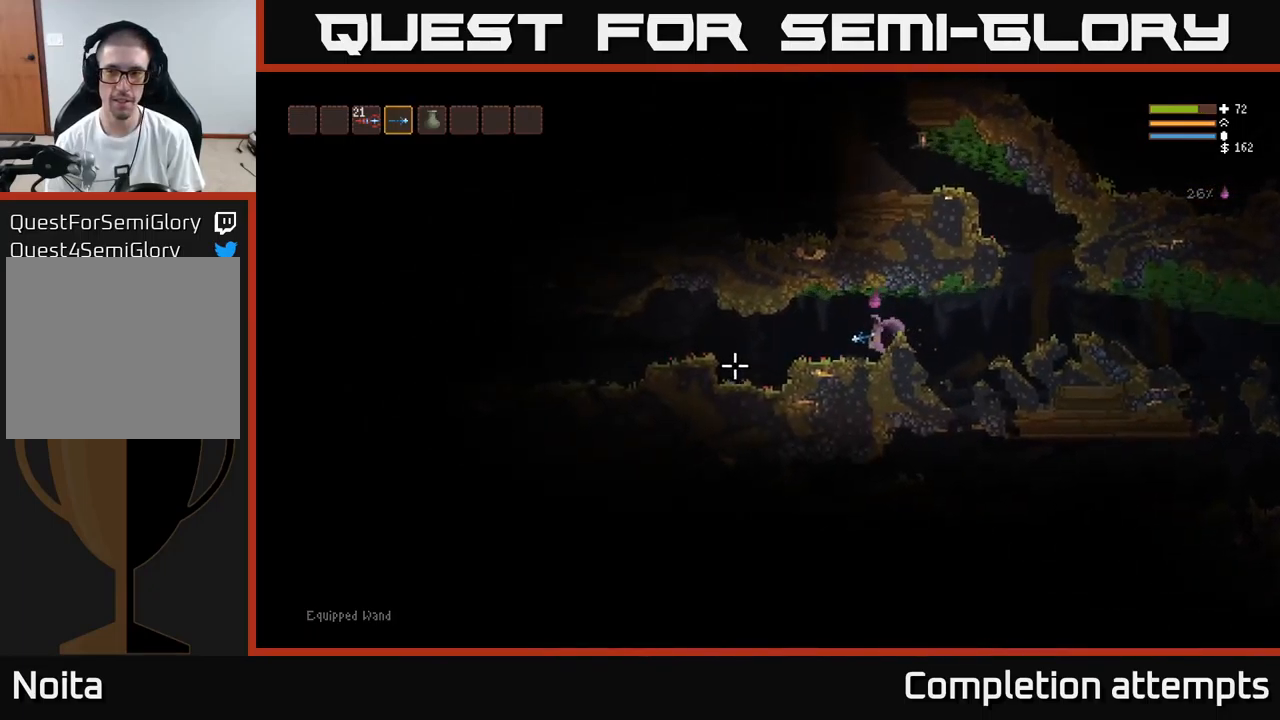
{"buttons": [], "left_stick": "left", "right_stick": "left", "events": []}
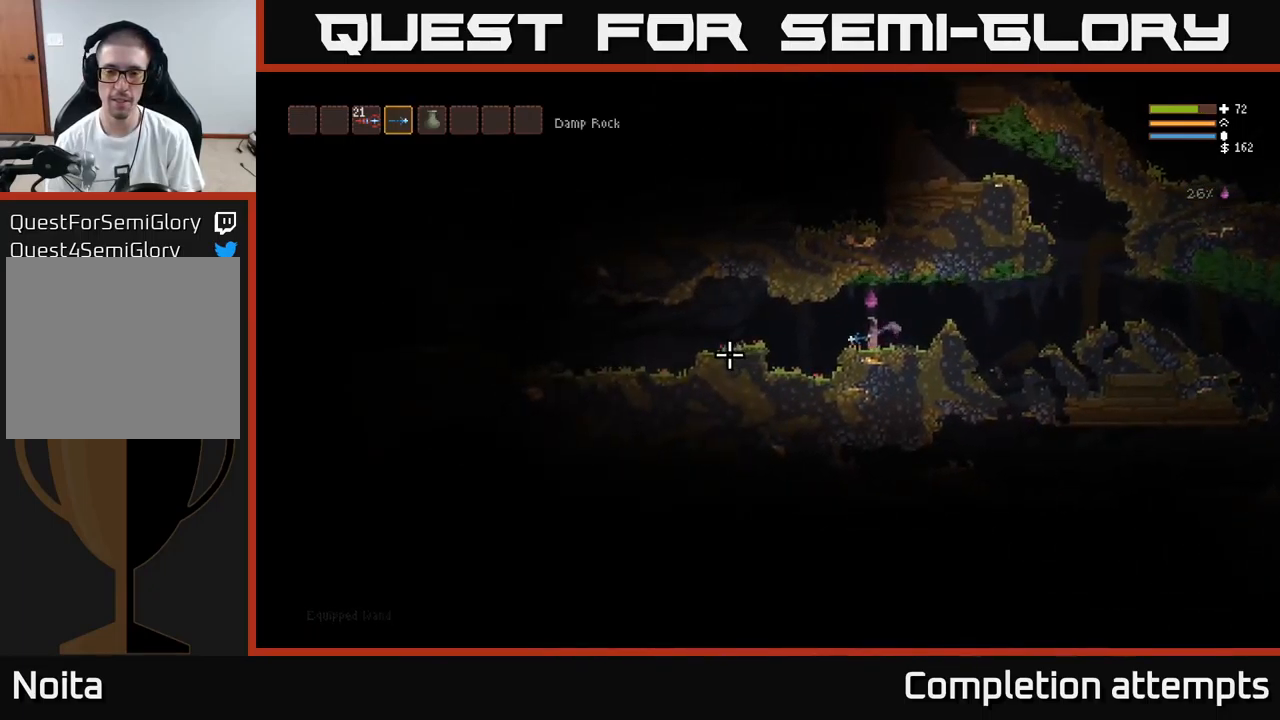
{"buttons": [], "left_stick": "left", "right_stick": "left", "events": [[217, "L2", "down"], [300, "L2", "up"]]}
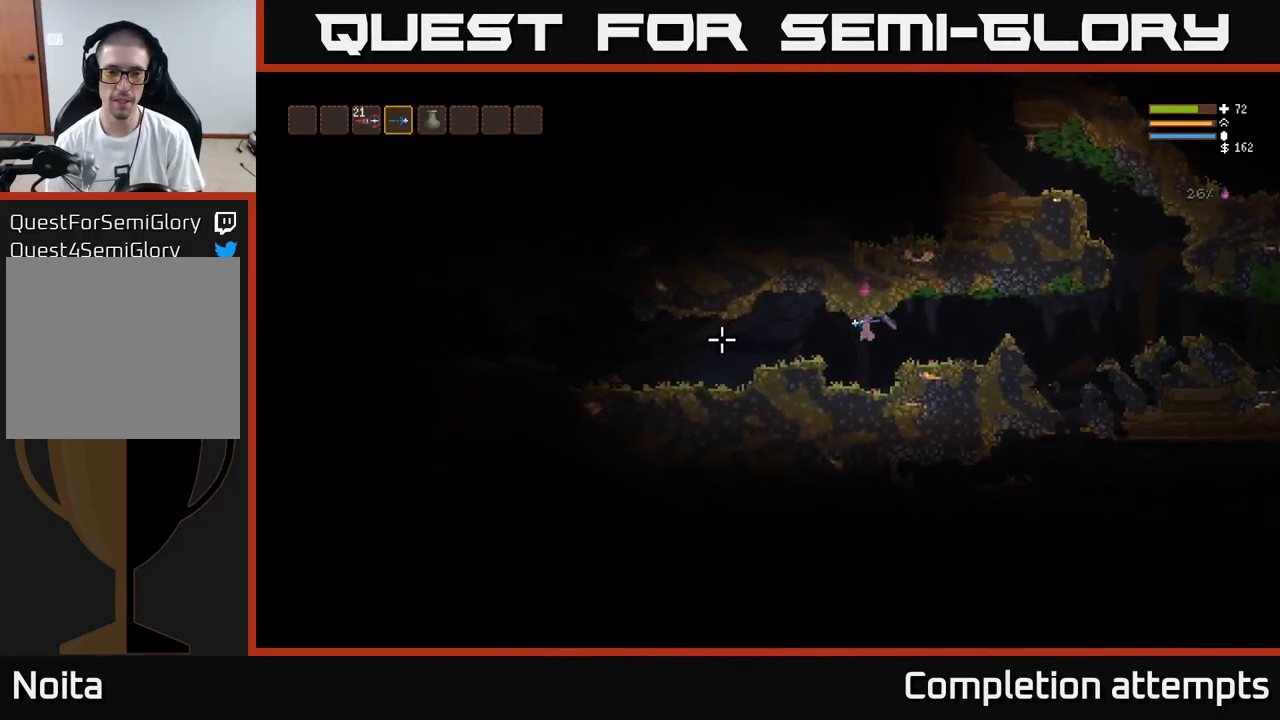
{"buttons": [], "left_stick": "left", "right_stick": "left", "events": [[167, "L2", "down"], [283, "L2", "up"]]}
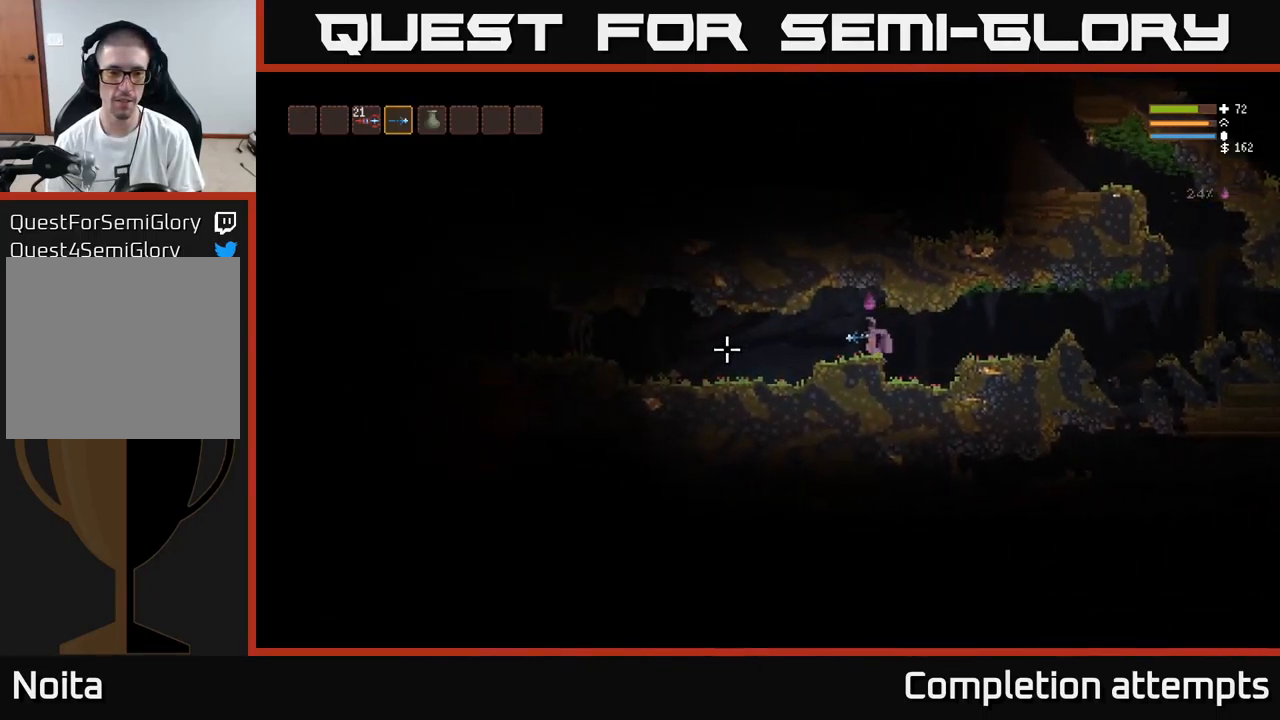
{"buttons": [], "left_stick": "left", "right_stick": "left", "events": []}
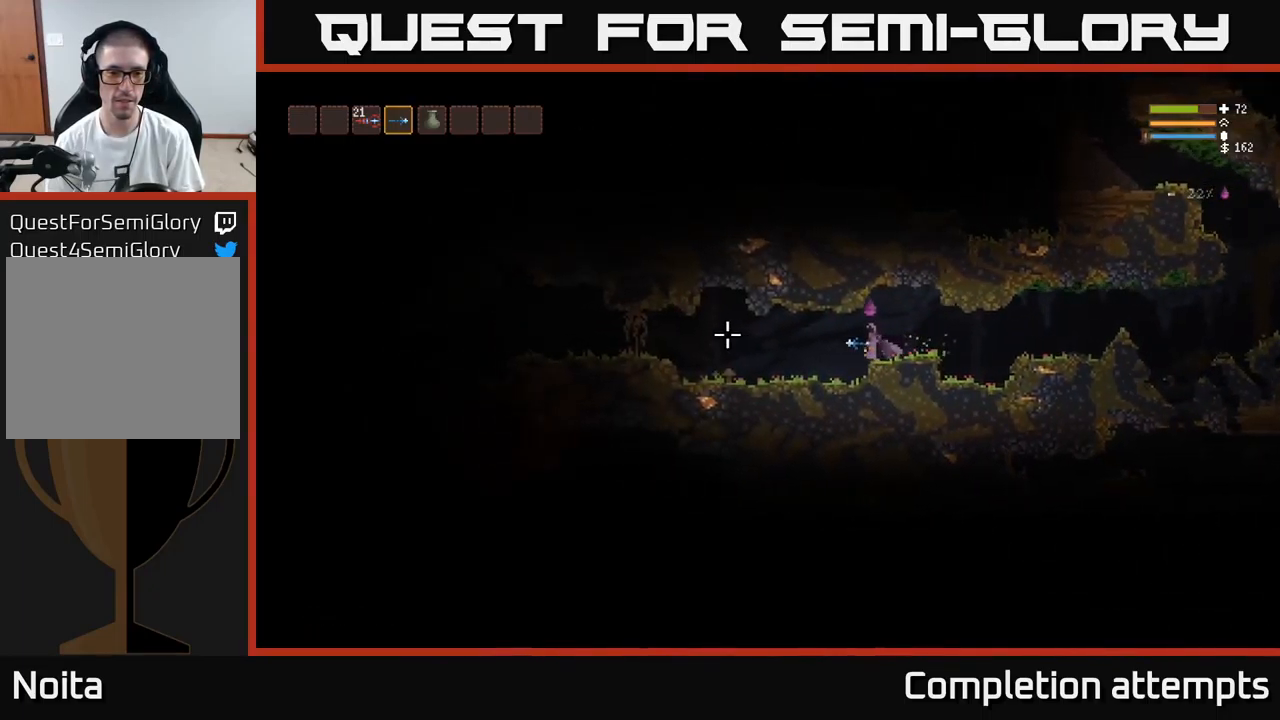
{"buttons": [], "left_stick": "left", "right_stick": "left", "events": [[400, "L2", "down"], [483, "L2", "up"]]}
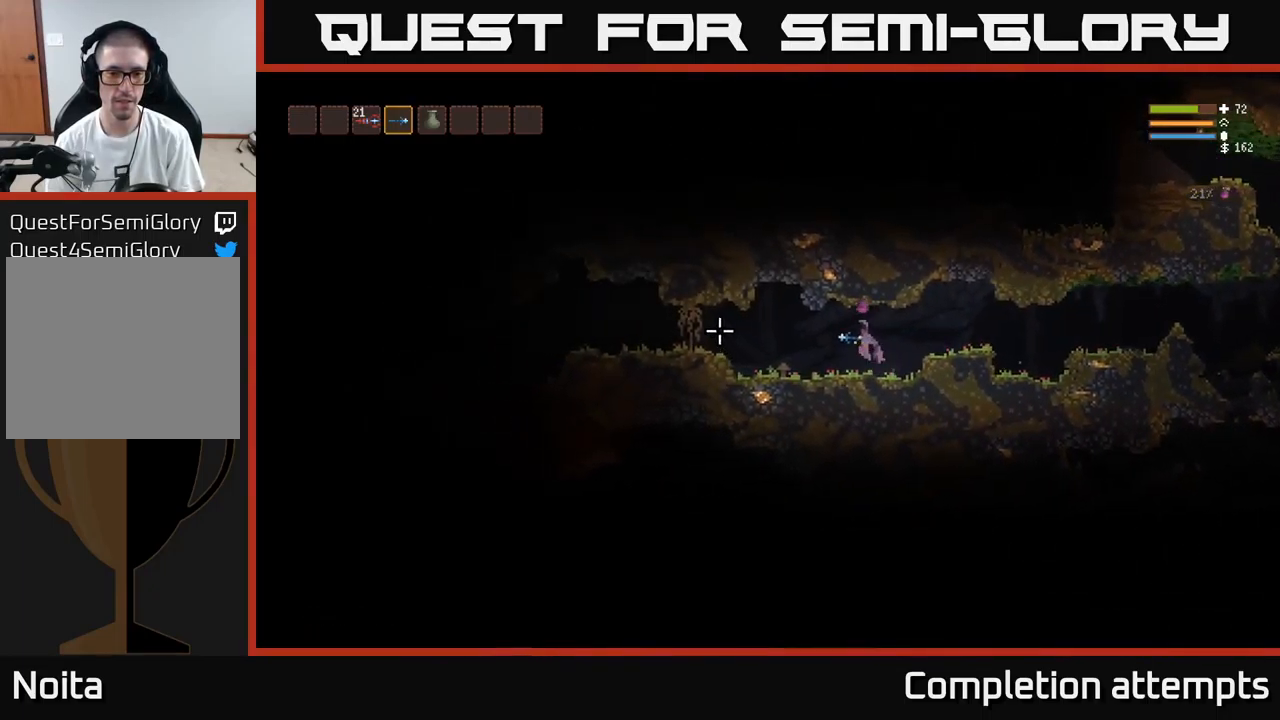
{"buttons": [], "left_stick": "left", "right_stick": "left", "events": []}
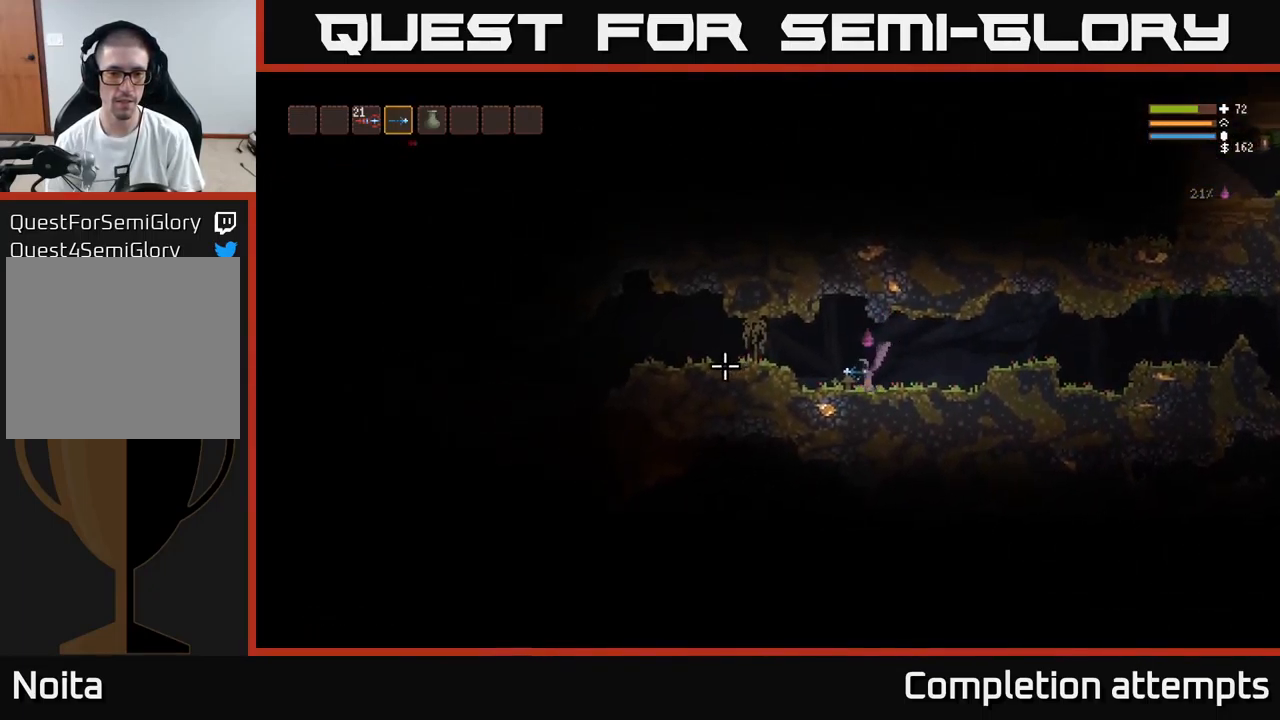
{"buttons": [], "left_stick": "left", "right_stick": "left", "events": [[117, "L2", "down"], [217, "L2", "up"]]}
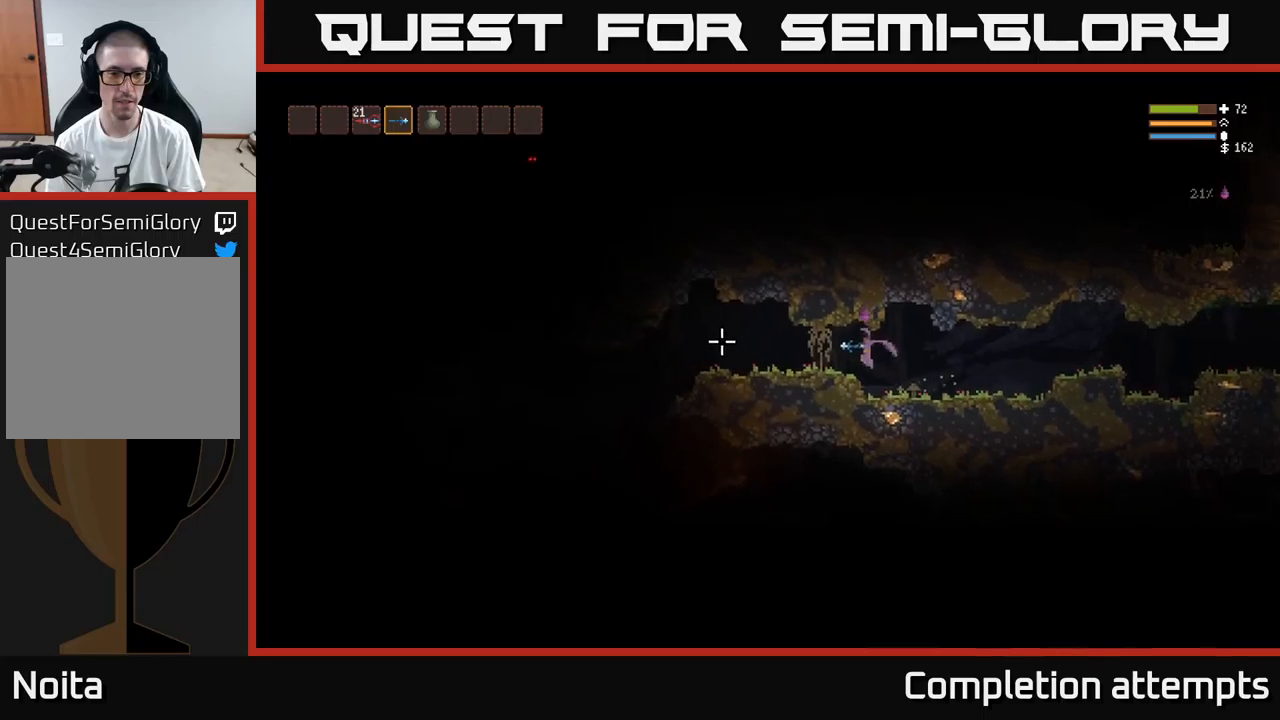
{"buttons": [], "left_stick": "left", "right_stick": "left", "events": []}
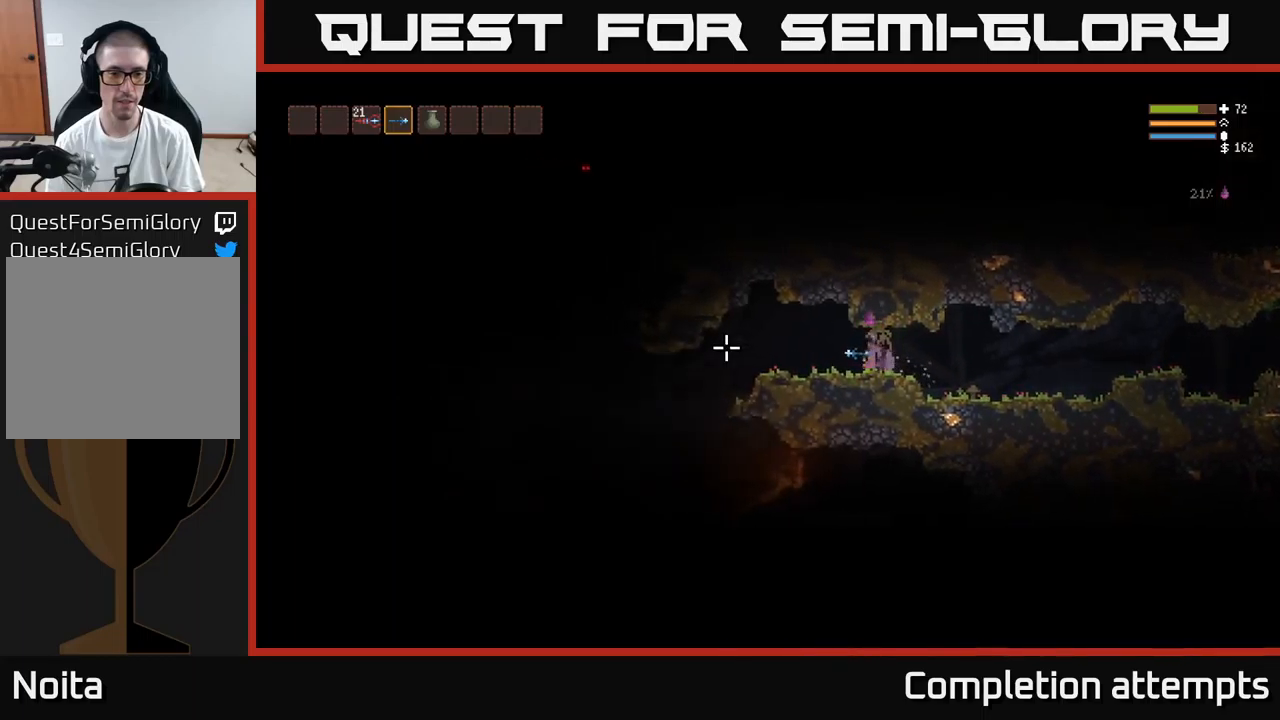
{"buttons": [], "left_stick": "left", "right_stick": "left", "events": [[184, "L2", "down"], [267, "L2", "up"]]}
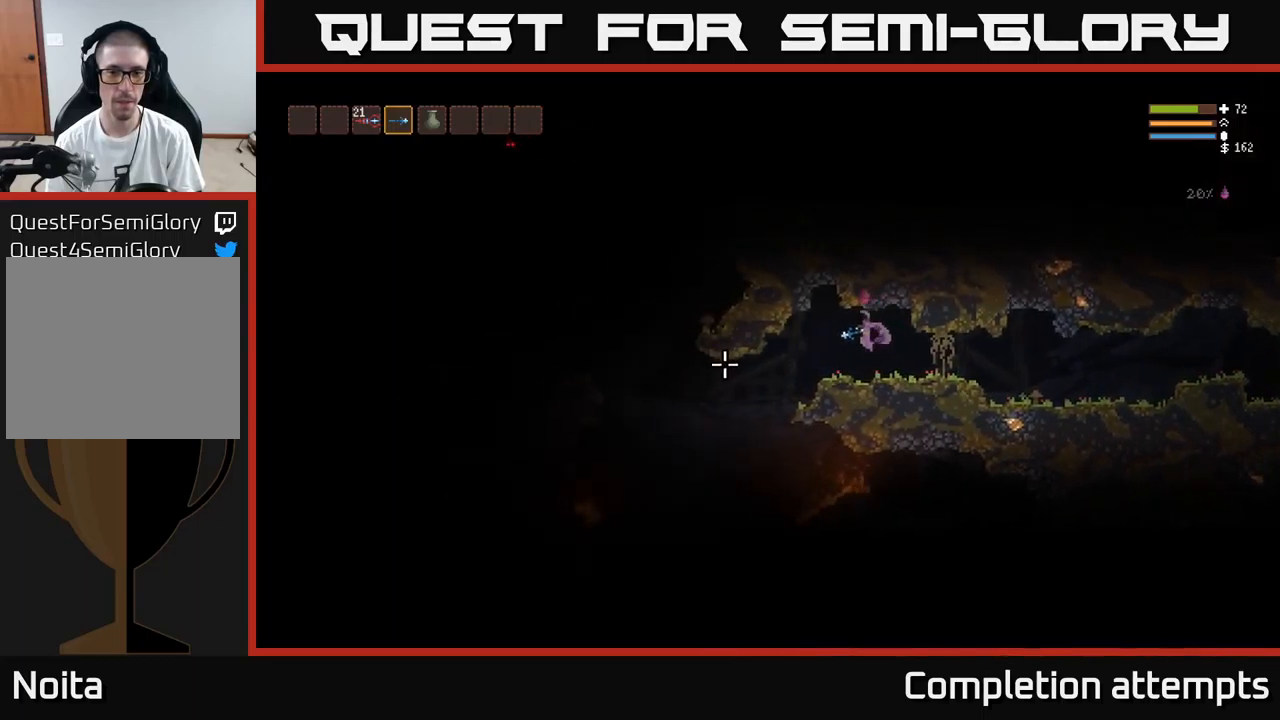
{"buttons": [], "left_stick": "left", "right_stick": "left", "events": []}
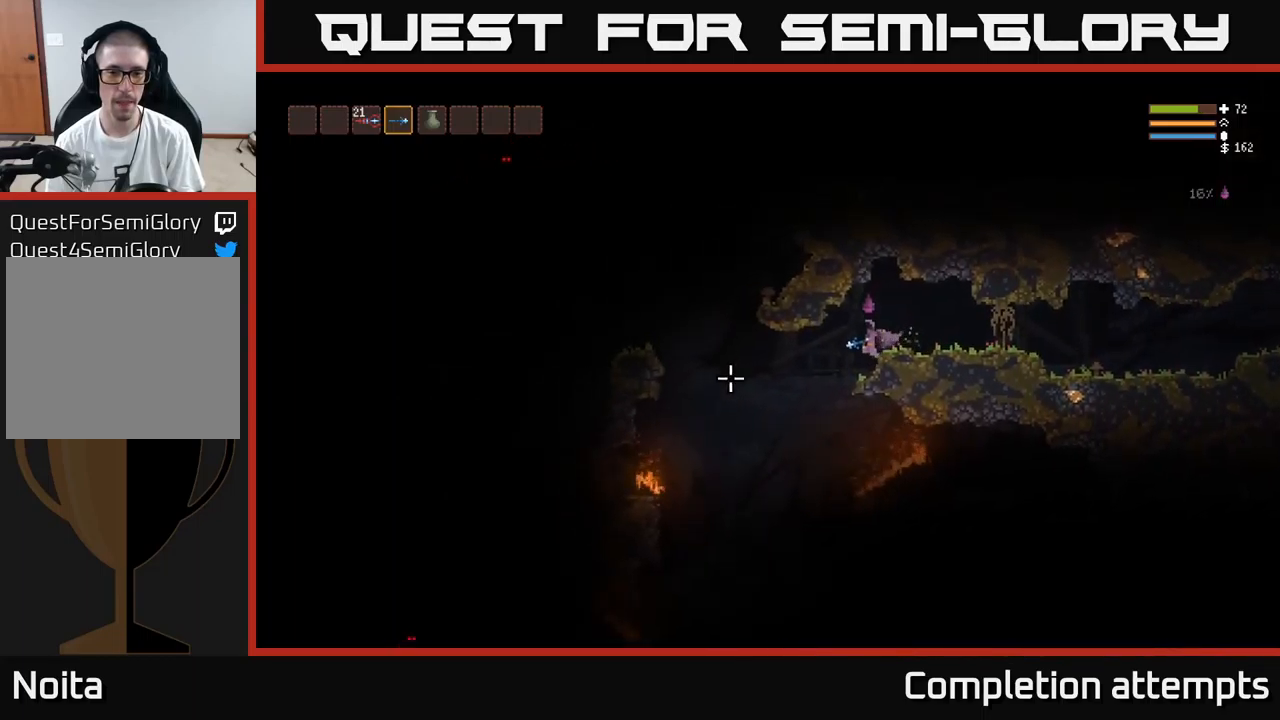
{"buttons": [], "left_stick": "left", "right_stick": "down-left", "events": [[117, "right_stick", "down-left"]]}
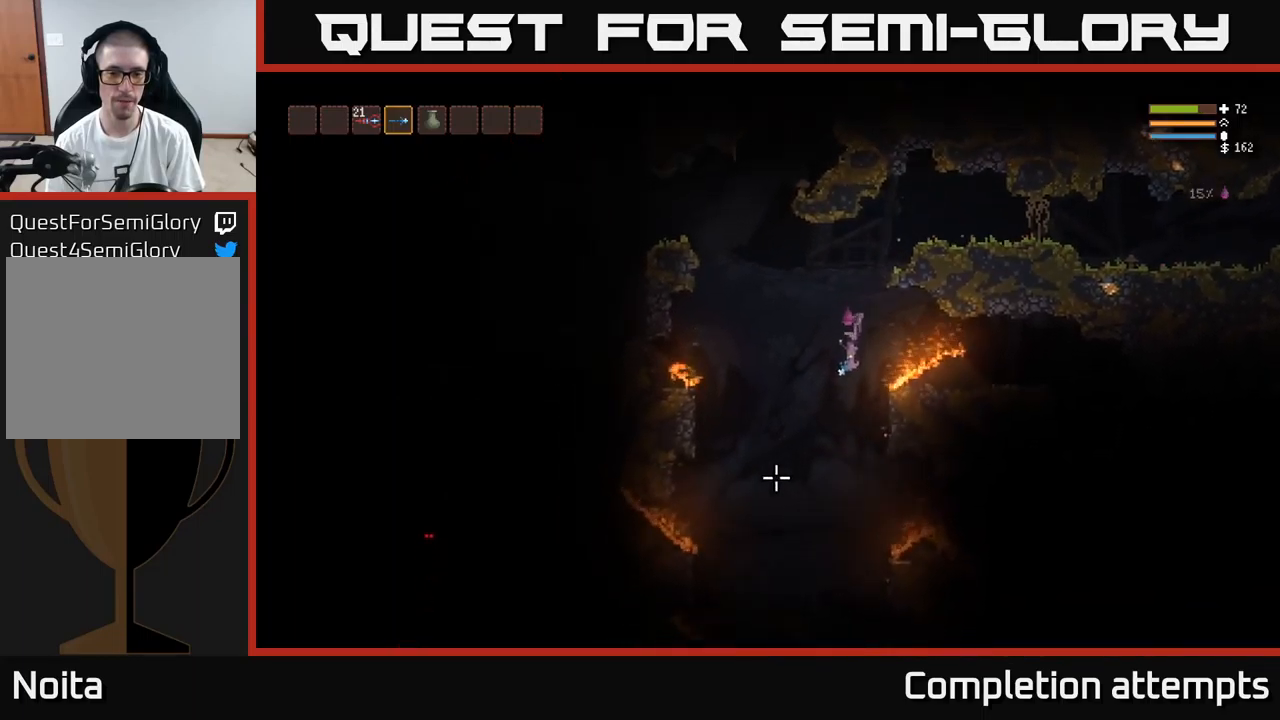
{"buttons": [], "left_stick": "center", "right_stick": "down", "events": [[100, "right_stick", "down"], [217, "L2", "down"], [217, "left_stick", "center"], [317, "L2", "up"]]}
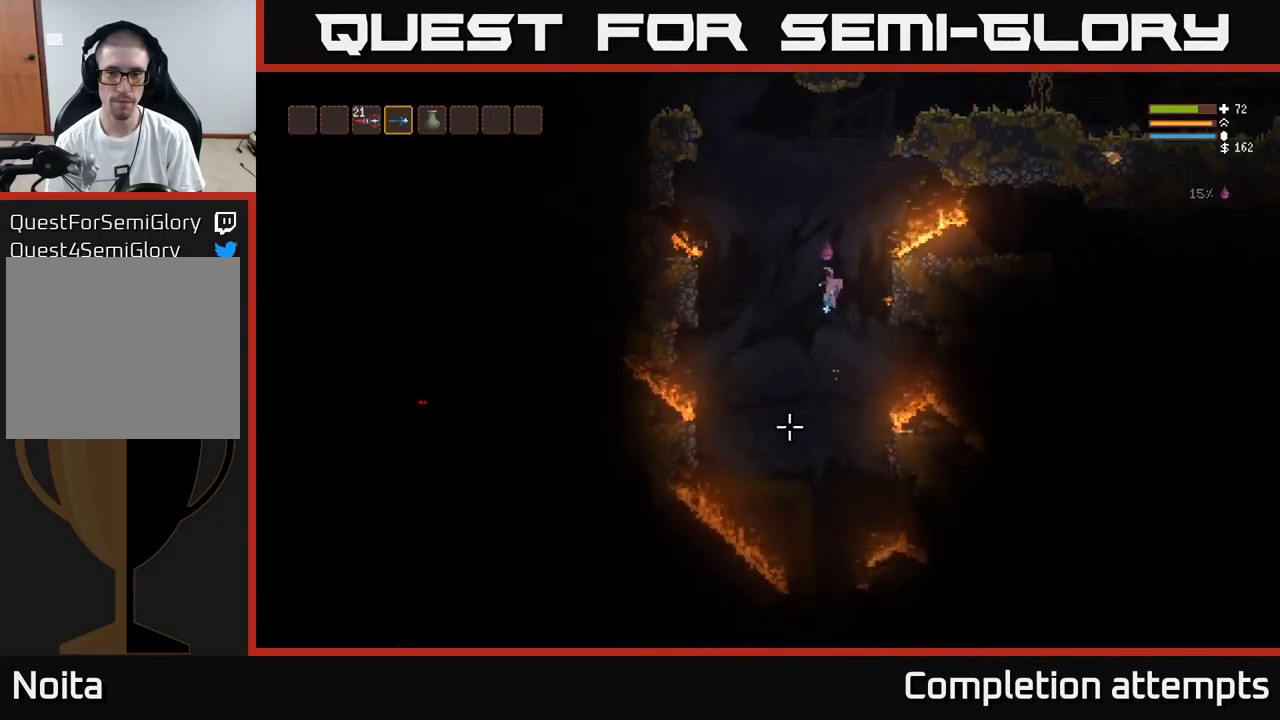
{"buttons": [], "left_stick": "center", "right_stick": "down", "events": []}